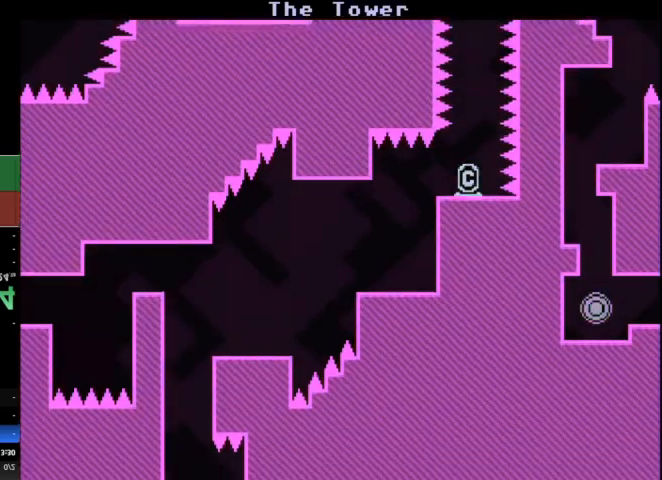
Gameplay with keyboard; each line is a JSON object with the keys held at the frame after it. "events" lists presses ("down") and releases ("up") of "a", "d", "r", "return", "s", "space" and "w" between this image and that frame as [ms after this image, input, new state], when the widget could be followed in between. No other keys are recorded. Mouse input is not recorded. Not read: other_keys.
{"keys": ["a"], "events": []}
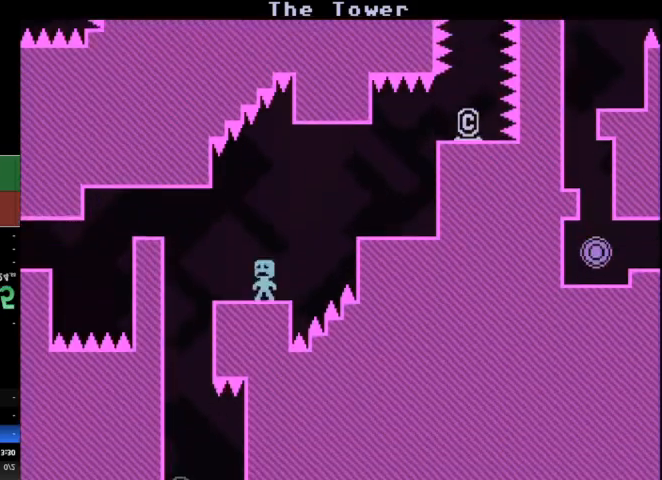
{"keys": ["d"], "events": [[333, "a", "up"], [467, "d", "down"]]}
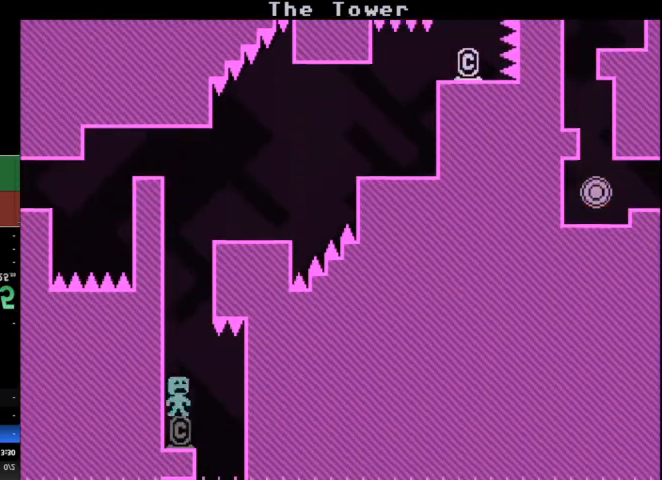
{"keys": ["r"], "events": [[33, "r", "down"], [167, "d", "up"]]}
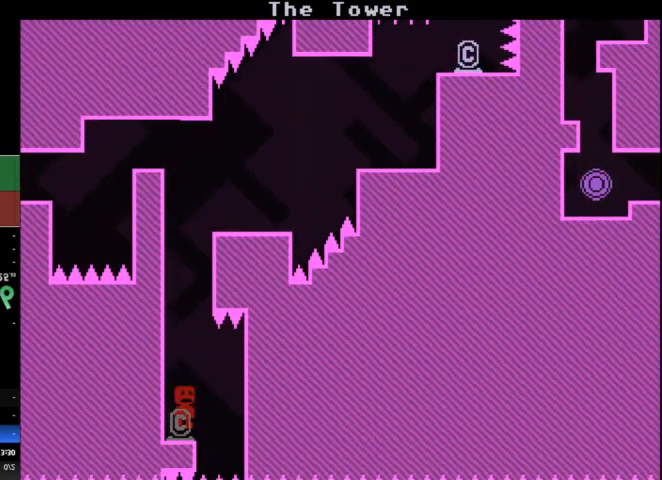
{"keys": [], "events": [[267, "r", "up"]]}
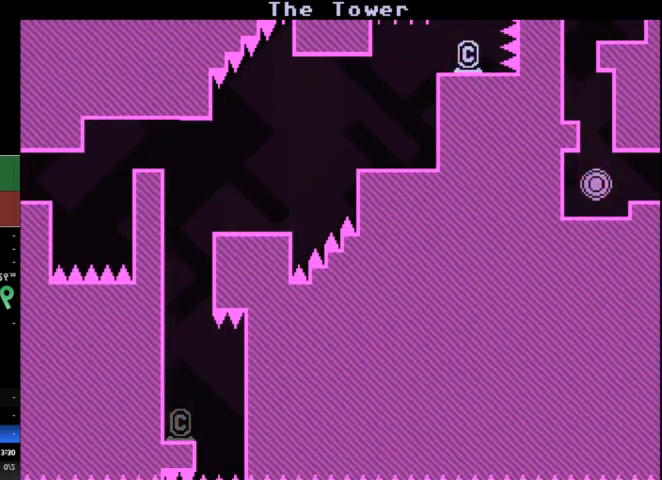
{"keys": ["a"], "events": [[200, "a", "down"]]}
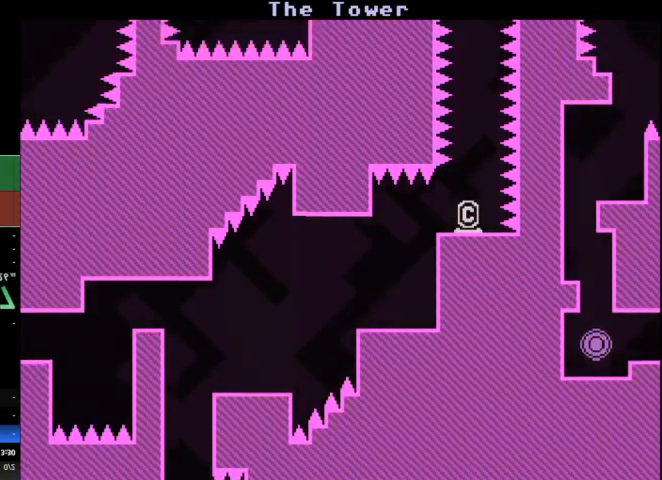
{"keys": ["a"], "events": [[67, "a", "up"], [233, "a", "down"]]}
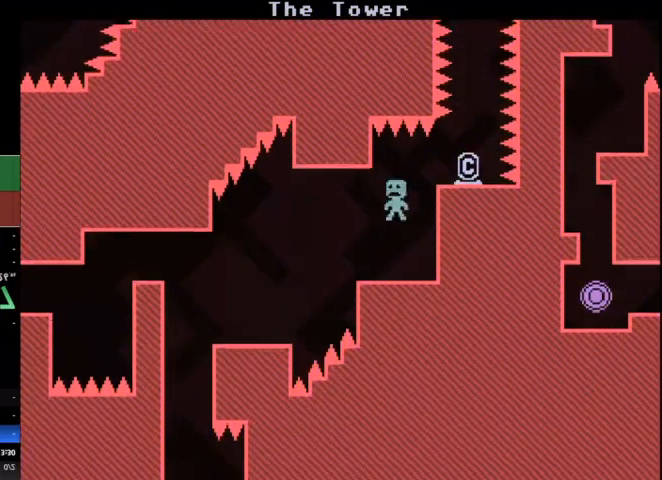
{"keys": ["a"], "events": []}
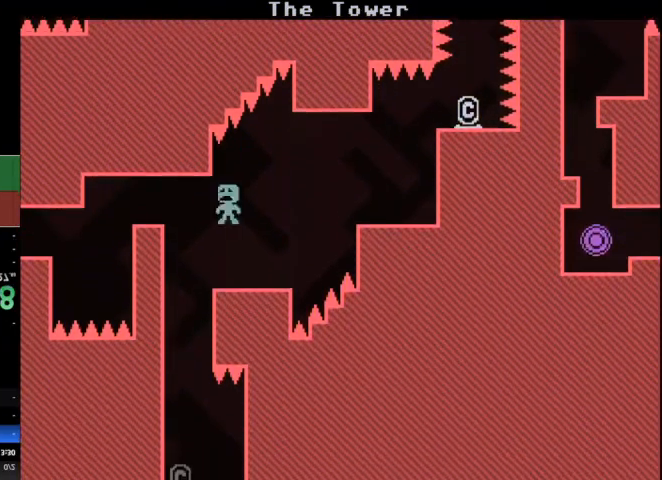
{"keys": ["d", "r"], "events": [[200, "a", "up"], [433, "d", "down"], [433, "r", "down"]]}
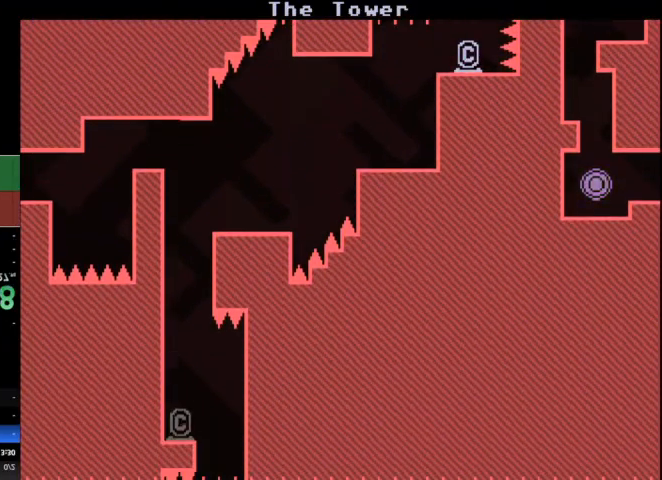
{"keys": [], "events": [[67, "d", "up"], [167, "r", "up"]]}
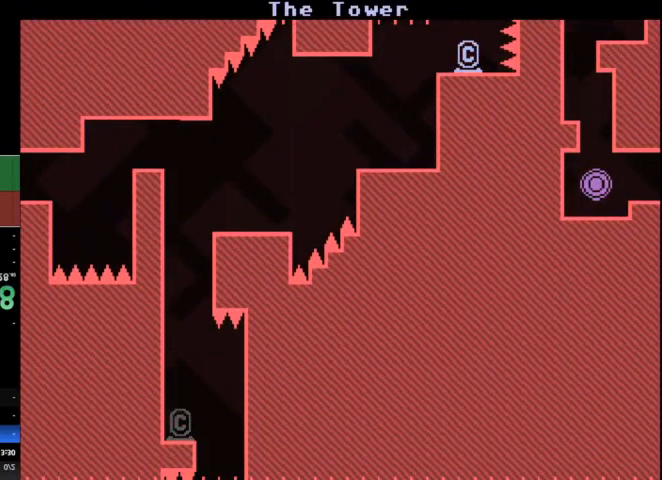
{"keys": ["a"], "events": [[500, "a", "down"]]}
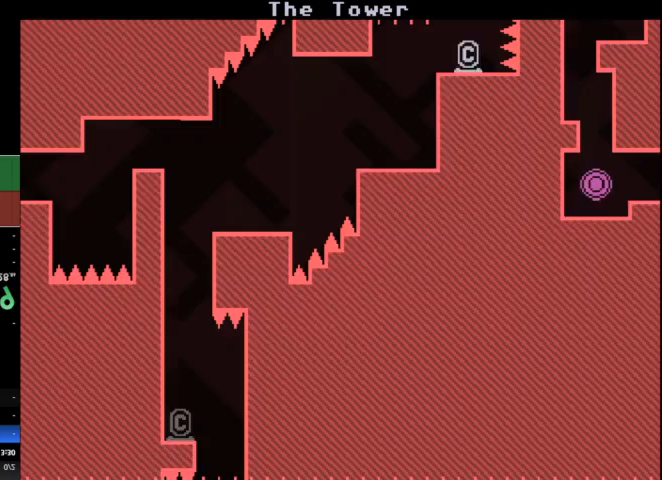
{"keys": ["a"], "events": []}
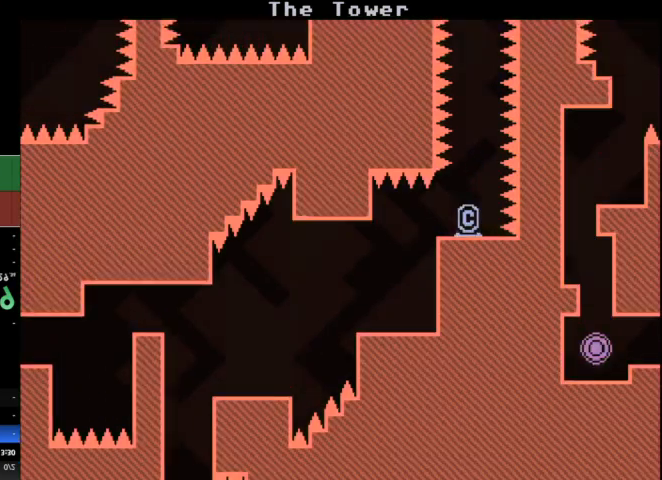
{"keys": ["a"], "events": []}
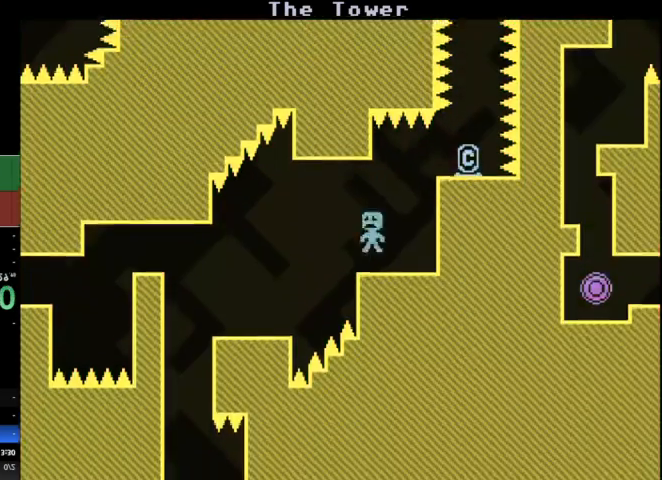
{"keys": ["a"], "events": []}
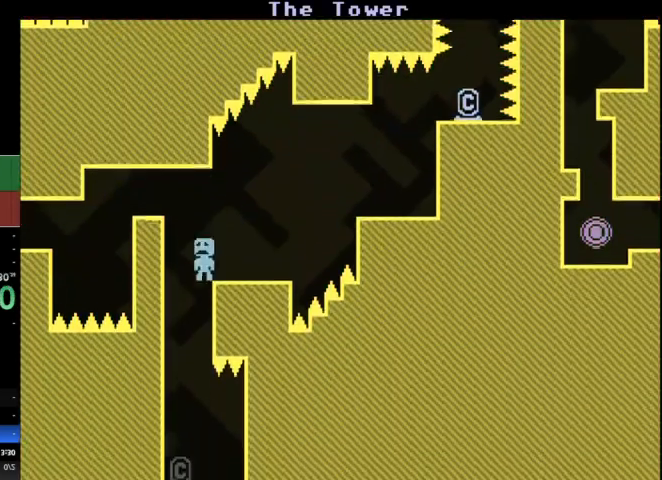
{"keys": ["a"], "events": [[67, "a", "up"], [167, "d", "down"], [400, "a", "down"], [433, "d", "up"]]}
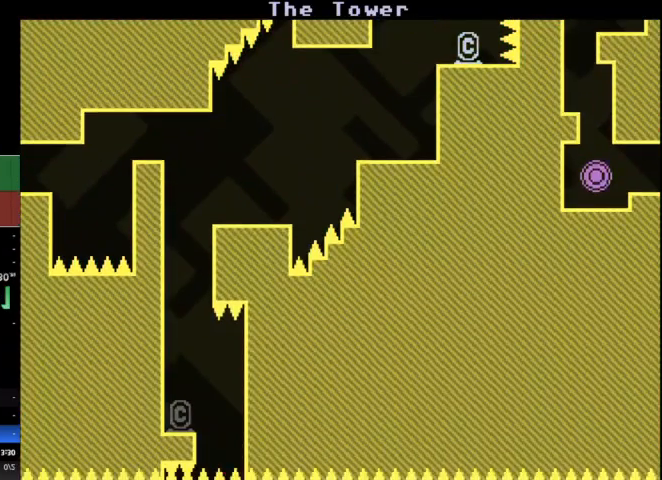
{"keys": [], "events": [[133, "a", "up"]]}
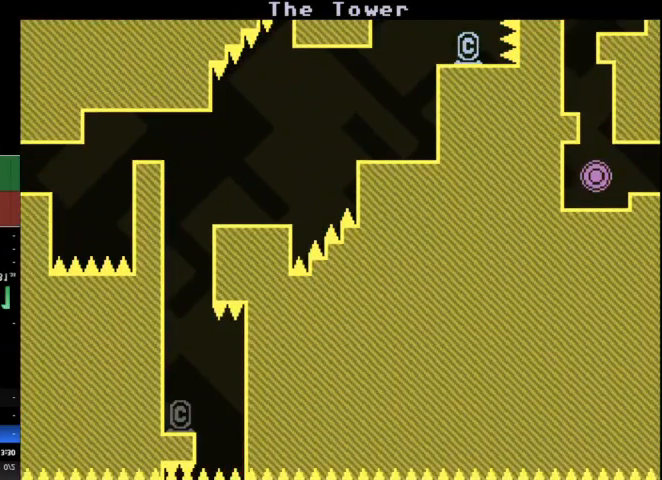
{"keys": ["a"], "events": [[200, "a", "down"]]}
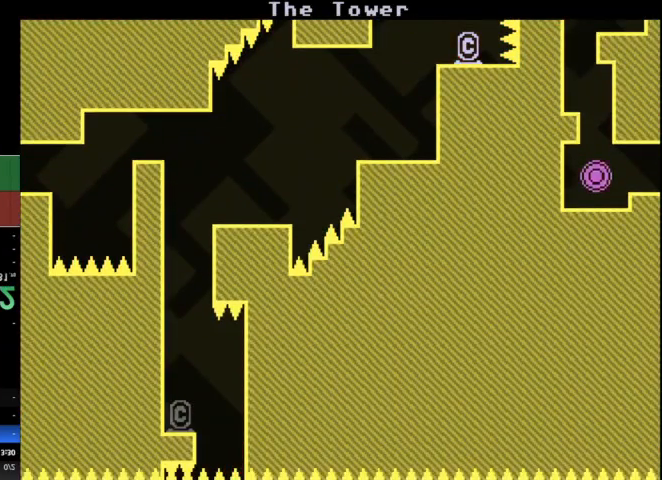
{"keys": ["a"], "events": []}
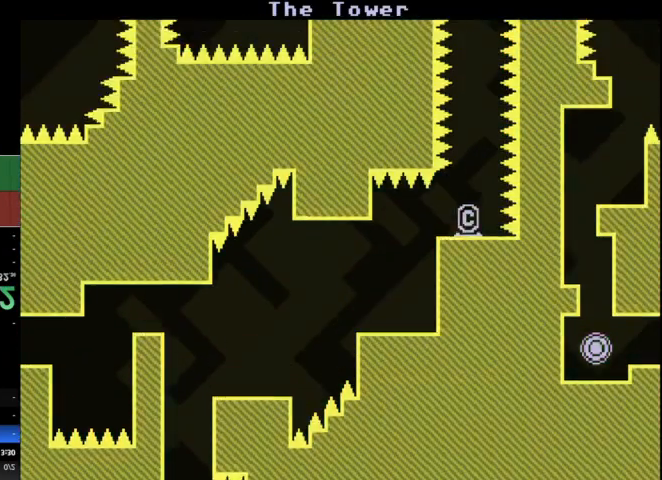
{"keys": ["a"], "events": []}
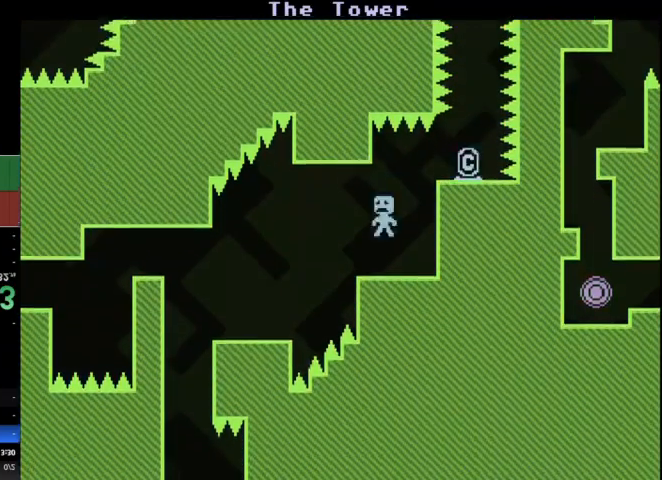
{"keys": ["a"], "events": []}
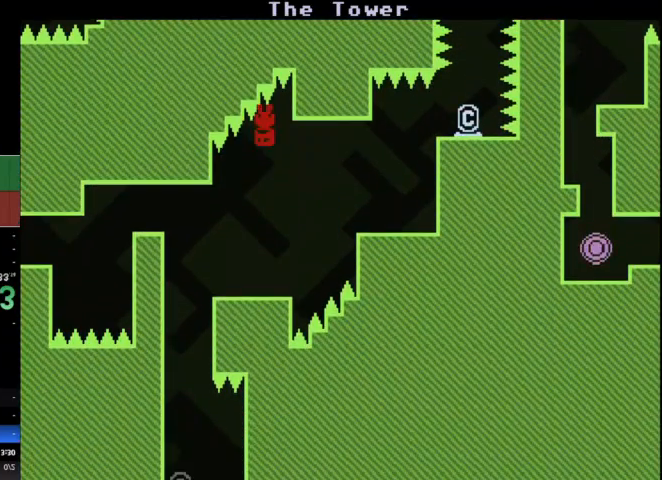
{"keys": ["a"], "events": [[200, "a", "up"], [433, "a", "down"]]}
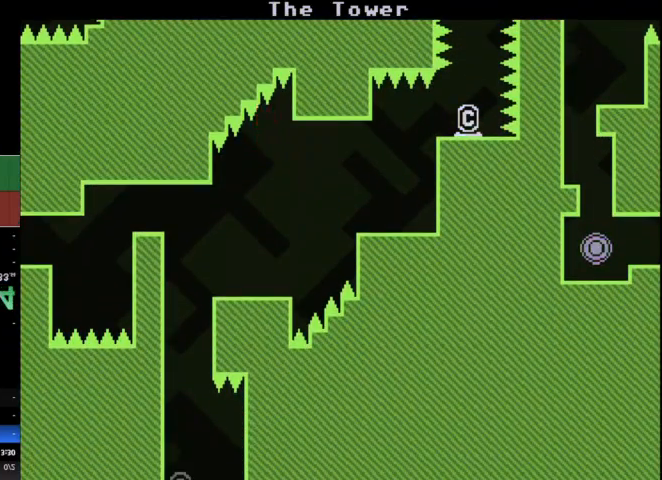
{"keys": ["a"], "events": []}
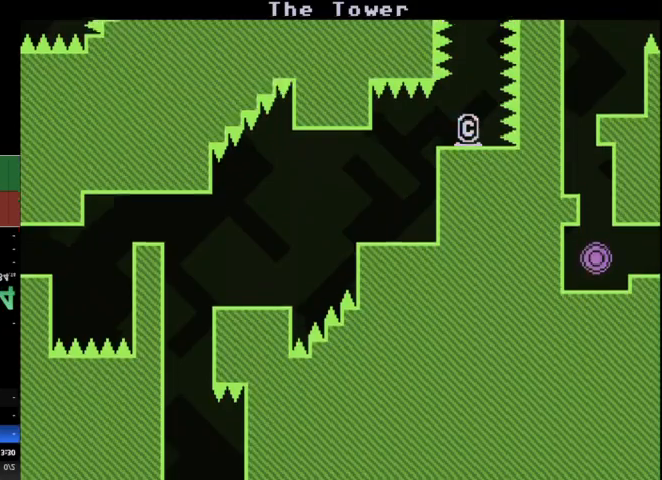
{"keys": ["a"], "events": []}
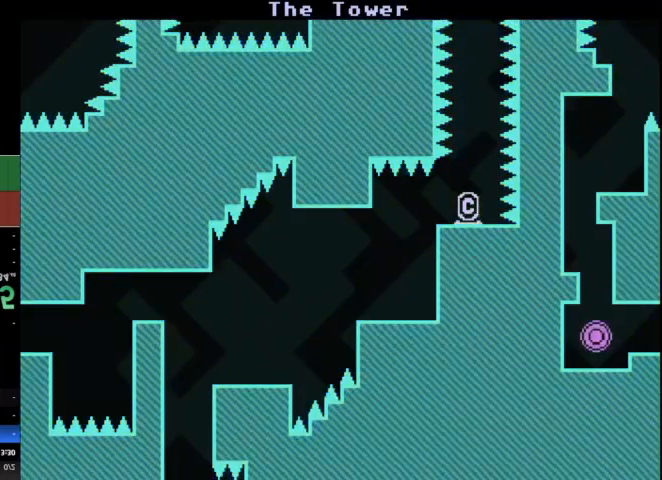
{"keys": ["a"], "events": []}
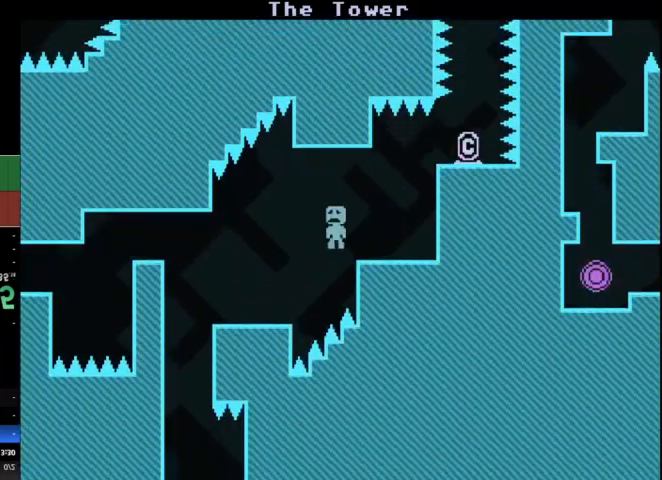
{"keys": ["a"], "events": []}
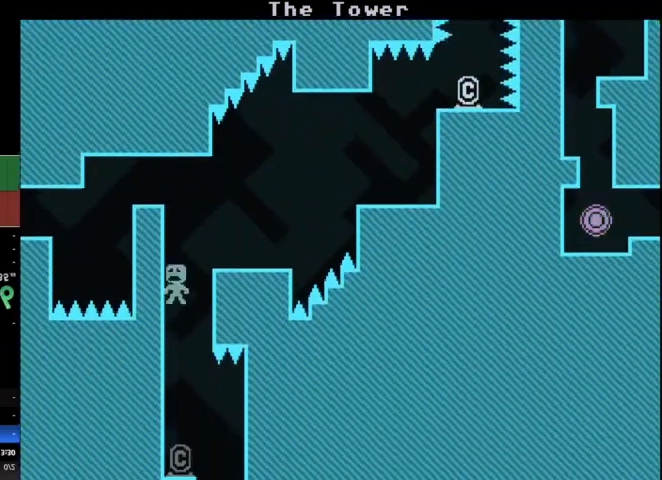
{"keys": ["r"], "events": [[100, "a", "up"], [267, "d", "down"], [333, "r", "down"], [500, "d", "up"]]}
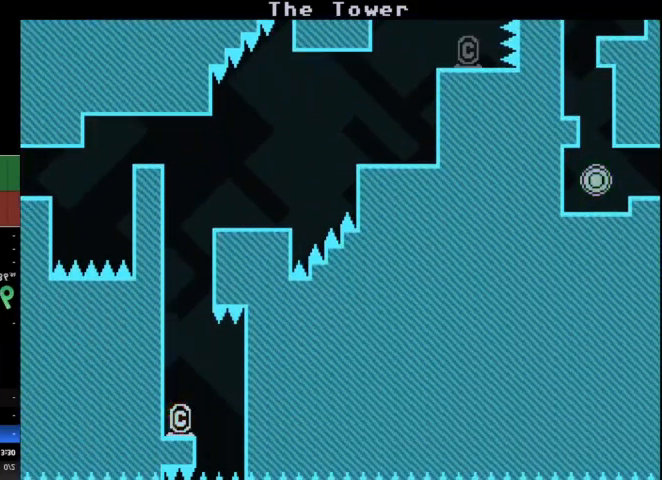
{"keys": [], "events": [[67, "r", "up"]]}
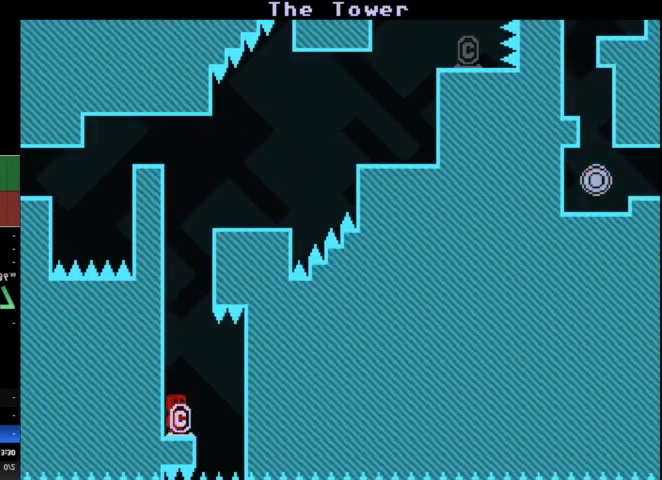
{"keys": ["d"], "events": [[233, "d", "down"]]}
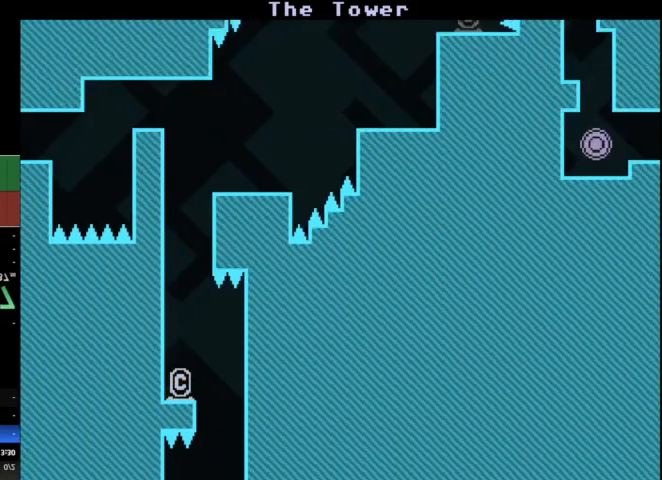
{"keys": [], "events": [[133, "d", "up"]]}
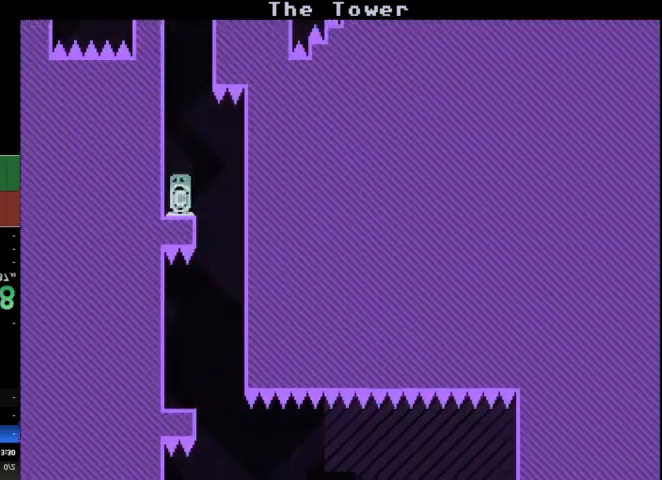
{"keys": ["d"], "events": [[300, "d", "down"]]}
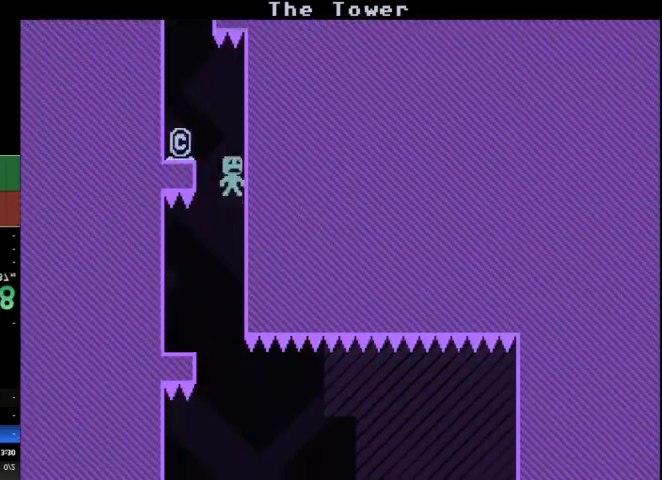
{"keys": ["a"], "events": [[167, "d", "up"], [300, "a", "down"]]}